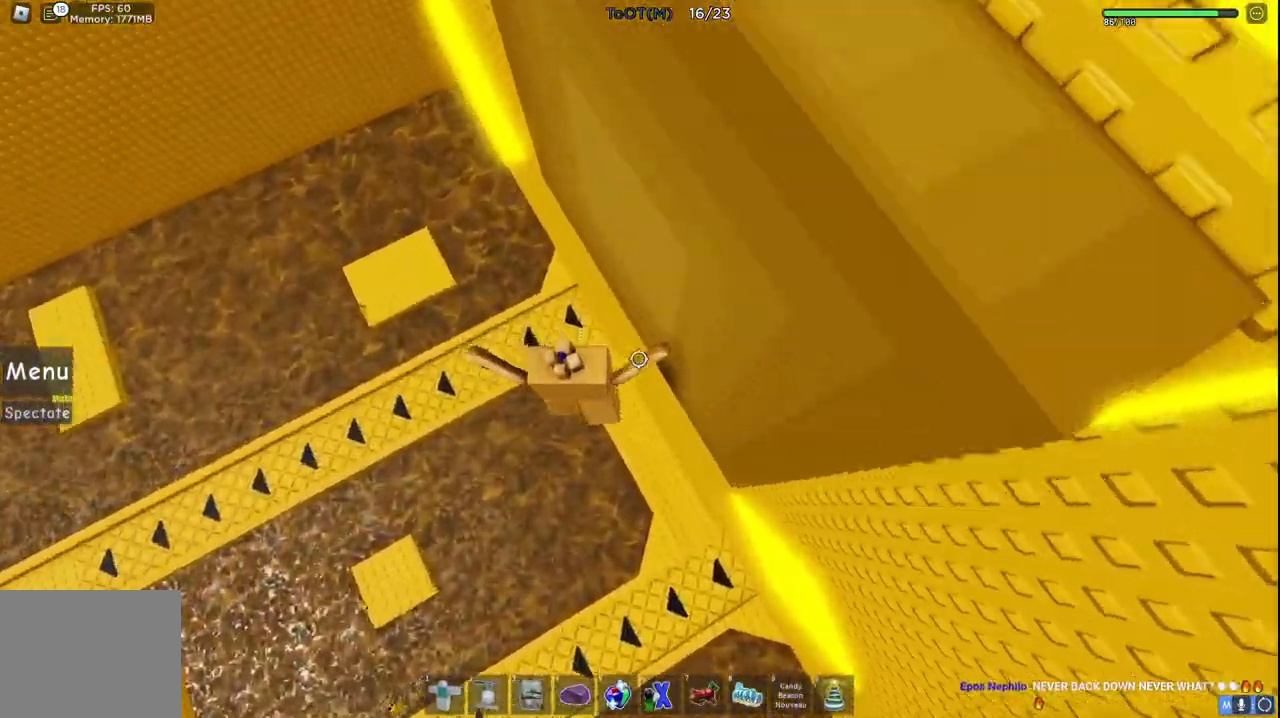
Gameplay with keyboard; each line is a JSON object with the keys held at the frame after it. "events" lists presses ("down") and releases ("up") of "a", "ctrl", "d", "e", "q", "s", "shift", "space" and "w" between this image and that frame as [ms after this image, input, new state], when the widget could be followed in between. No other keys are recorded. Mouse input is not recorded.
{"keys": ["space", "w"], "events": [[66, "a", "up"], [200, "space", "down"], [333, "d", "up"]]}
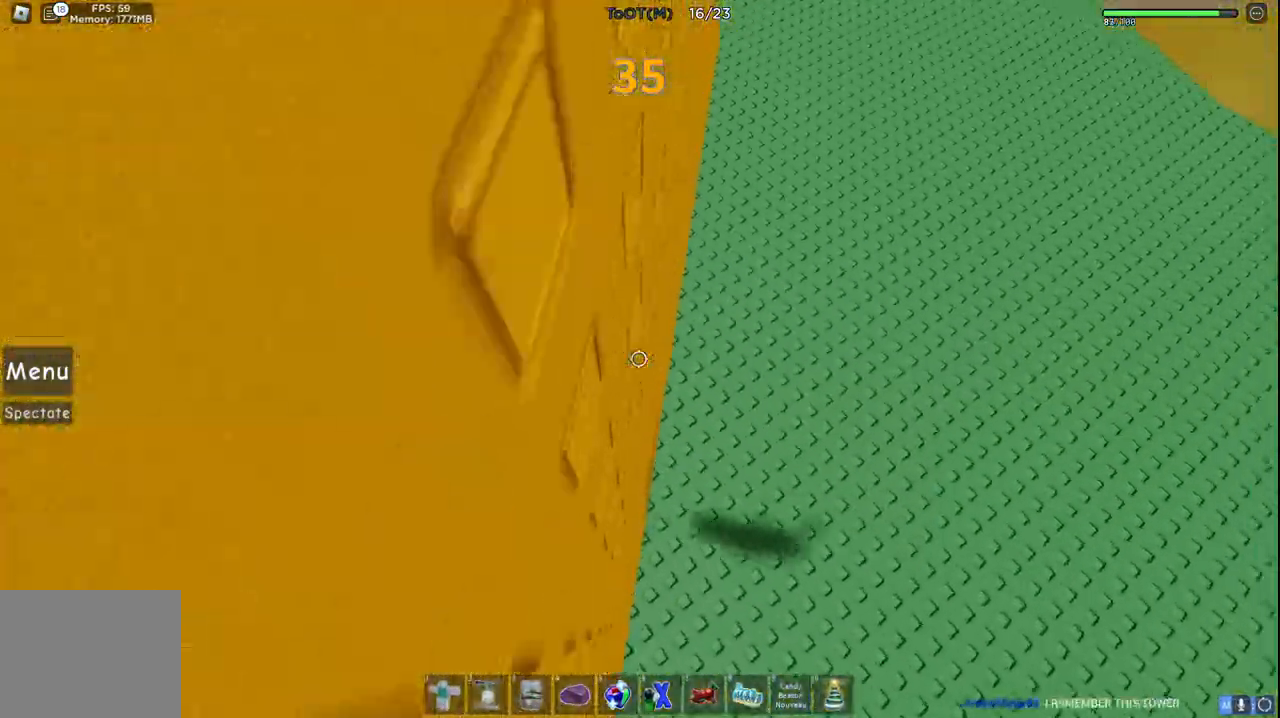
{"keys": ["space", "w"], "events": [[116, "a", "down"], [266, "a", "up"]]}
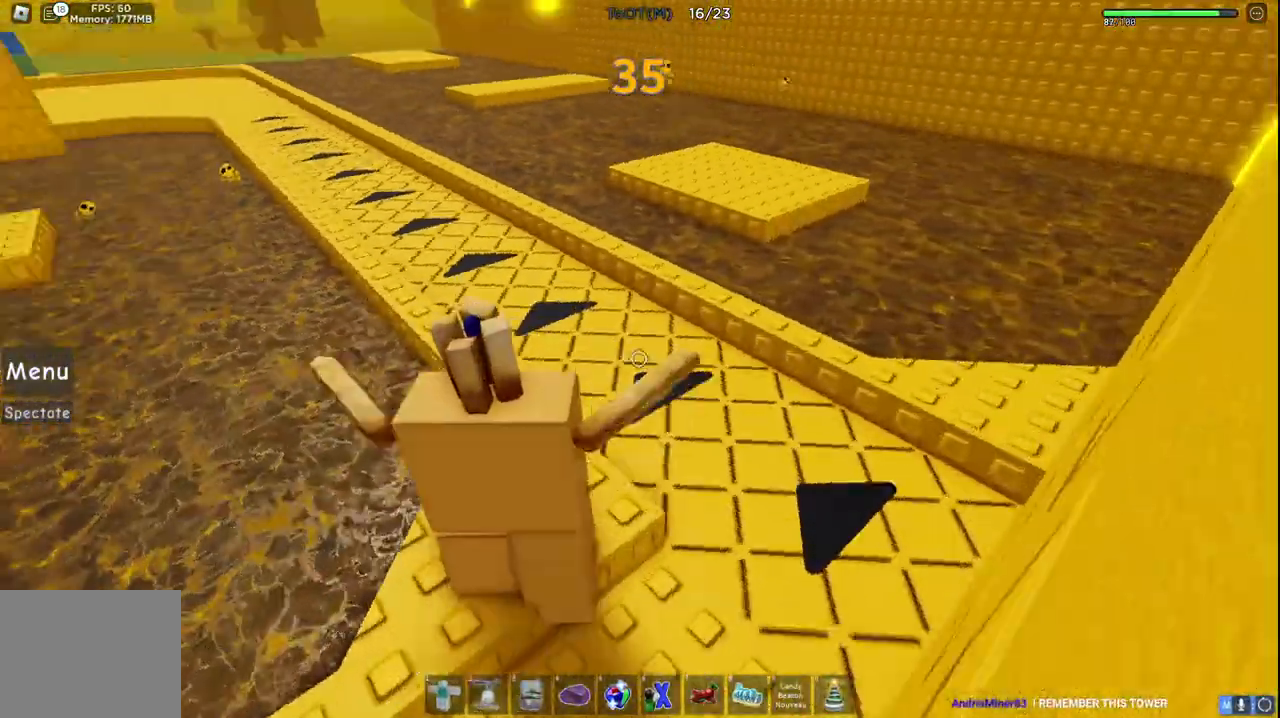
{"keys": ["w"], "events": [[116, "space", "up"], [233, "d", "down"], [333, "d", "up"]]}
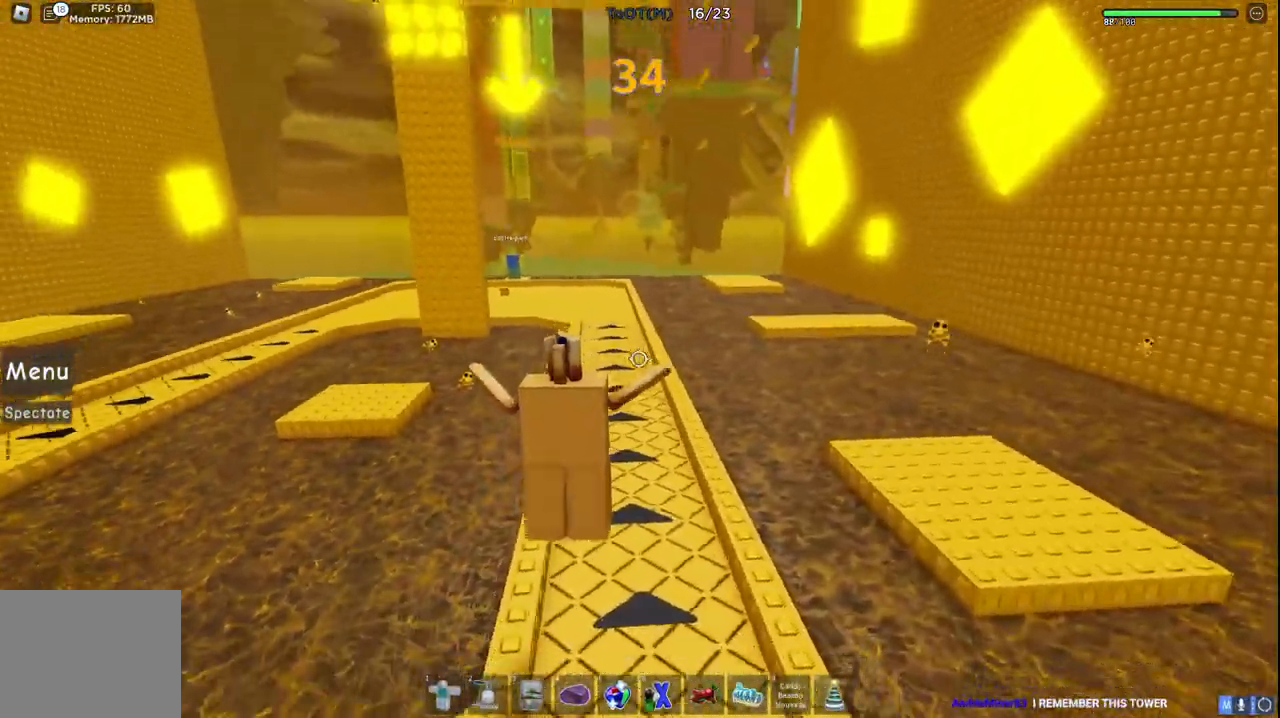
{"keys": ["w"], "events": []}
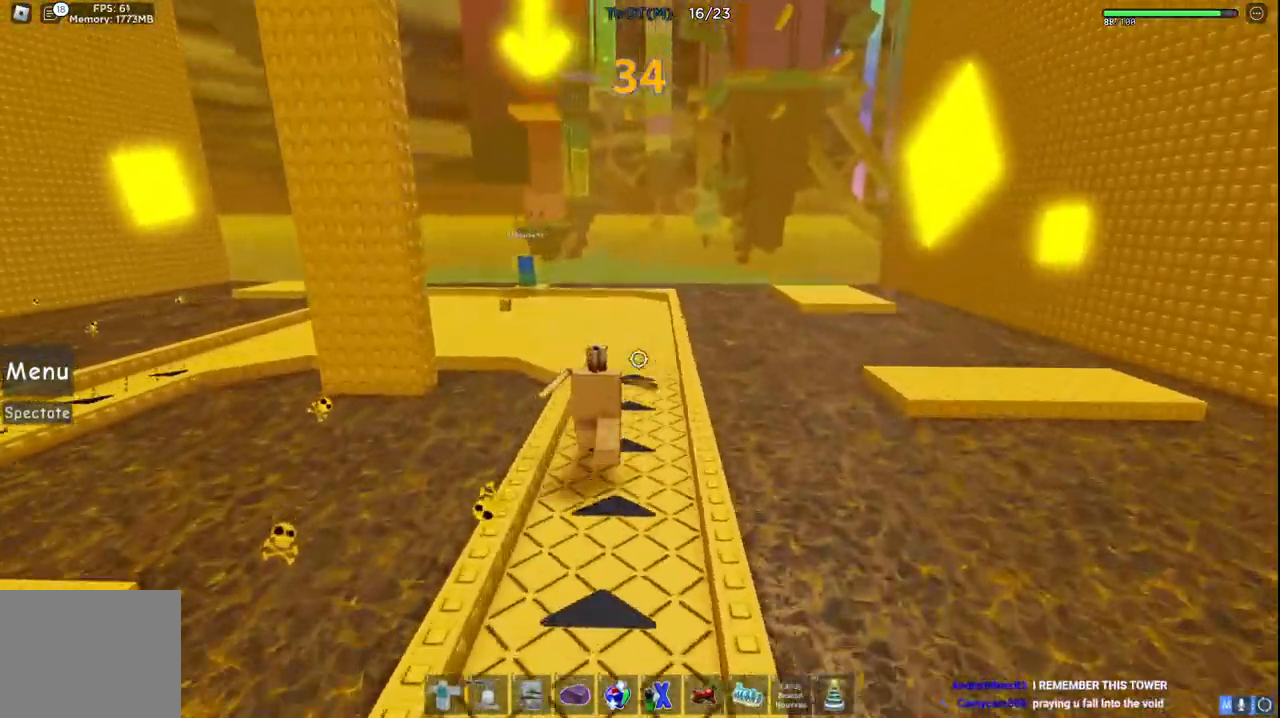
{"keys": ["a", "w"], "events": [[83, "space", "down"], [233, "a", "down"], [300, "space", "up"], [416, "space", "down"], [483, "space", "up"]]}
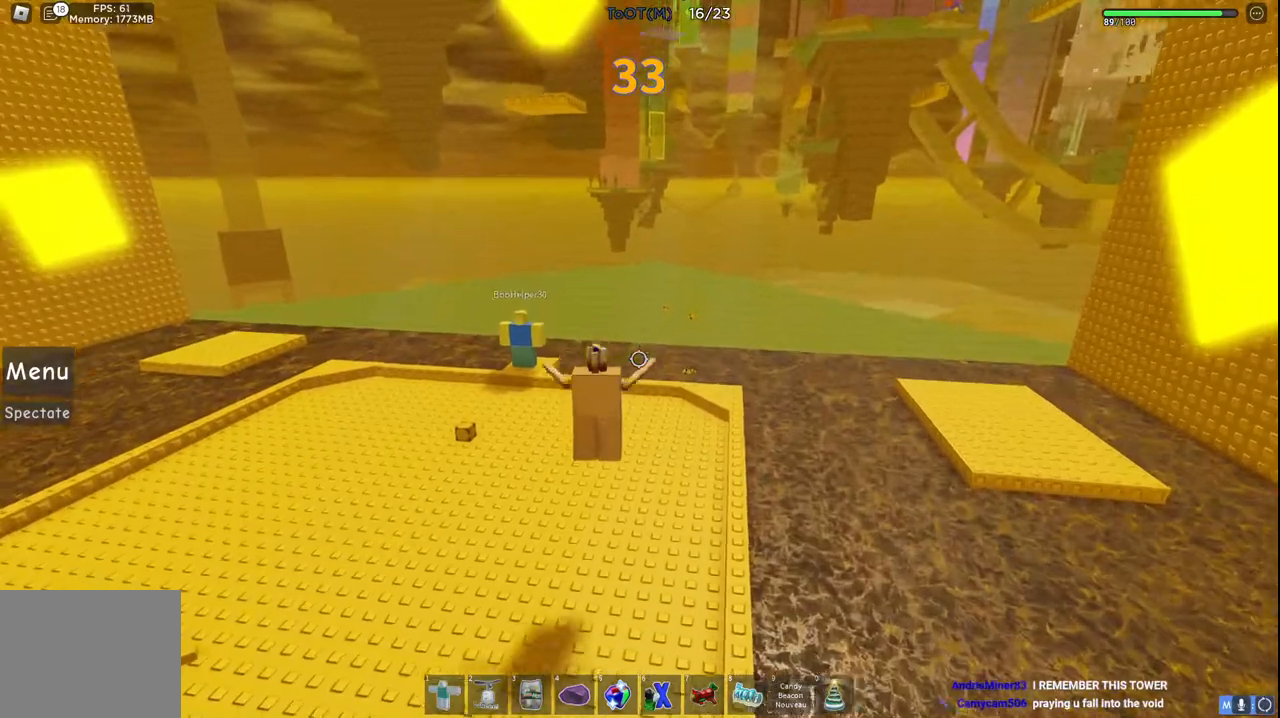
{"keys": ["a", "w"], "events": []}
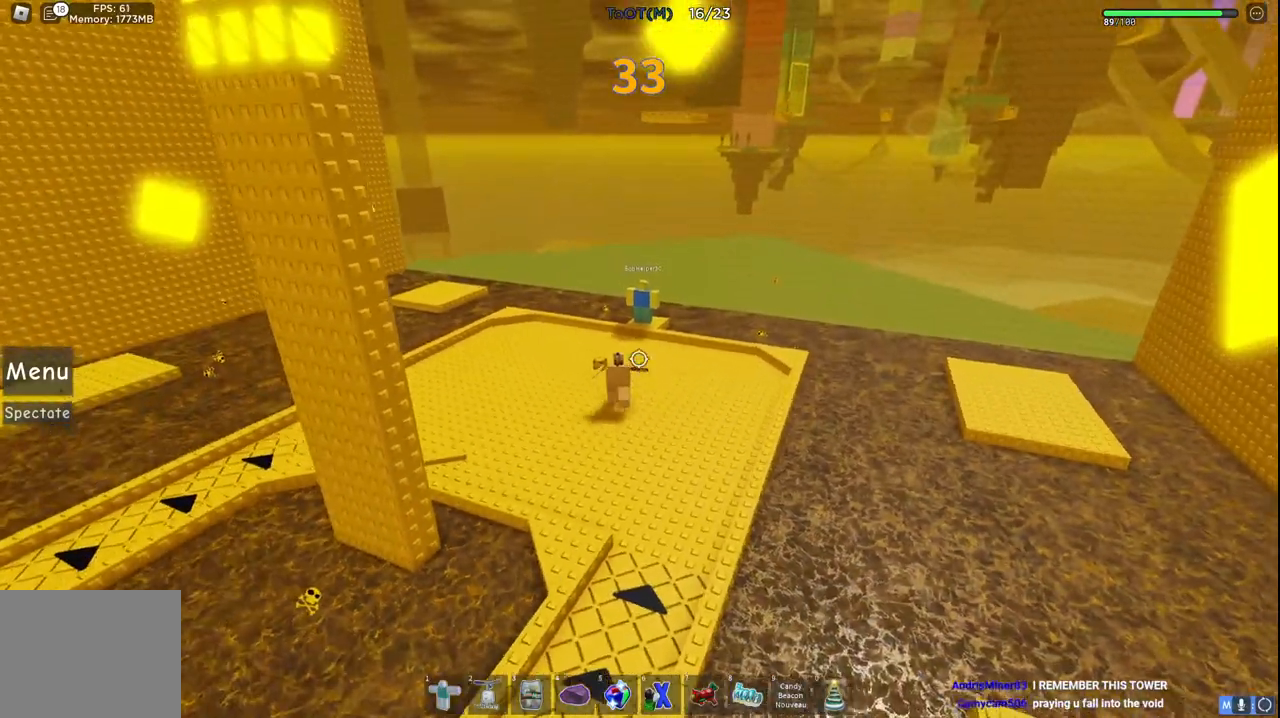
{"keys": ["a", "w"], "events": [[50, "a", "up"], [150, "a", "down"]]}
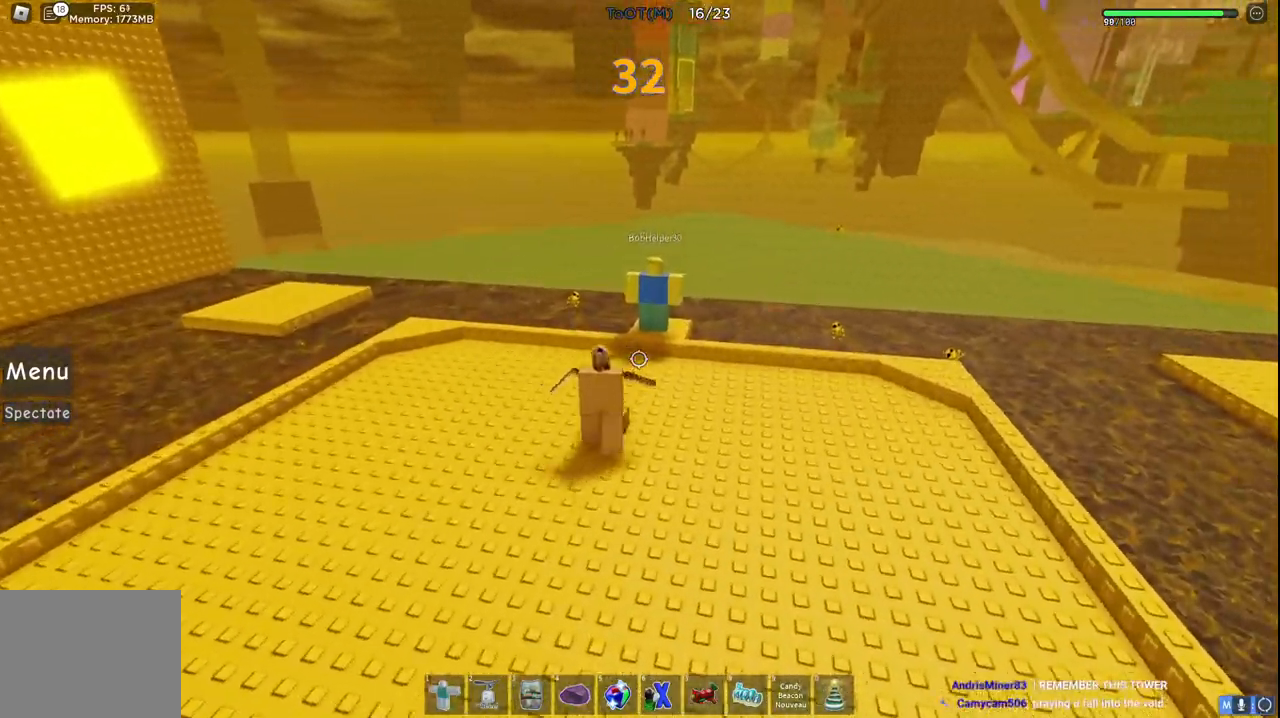
{"keys": ["a", "w"], "events": [[33, "a", "up"], [183, "a", "down"], [216, "d", "down"], [500, "d", "up"]]}